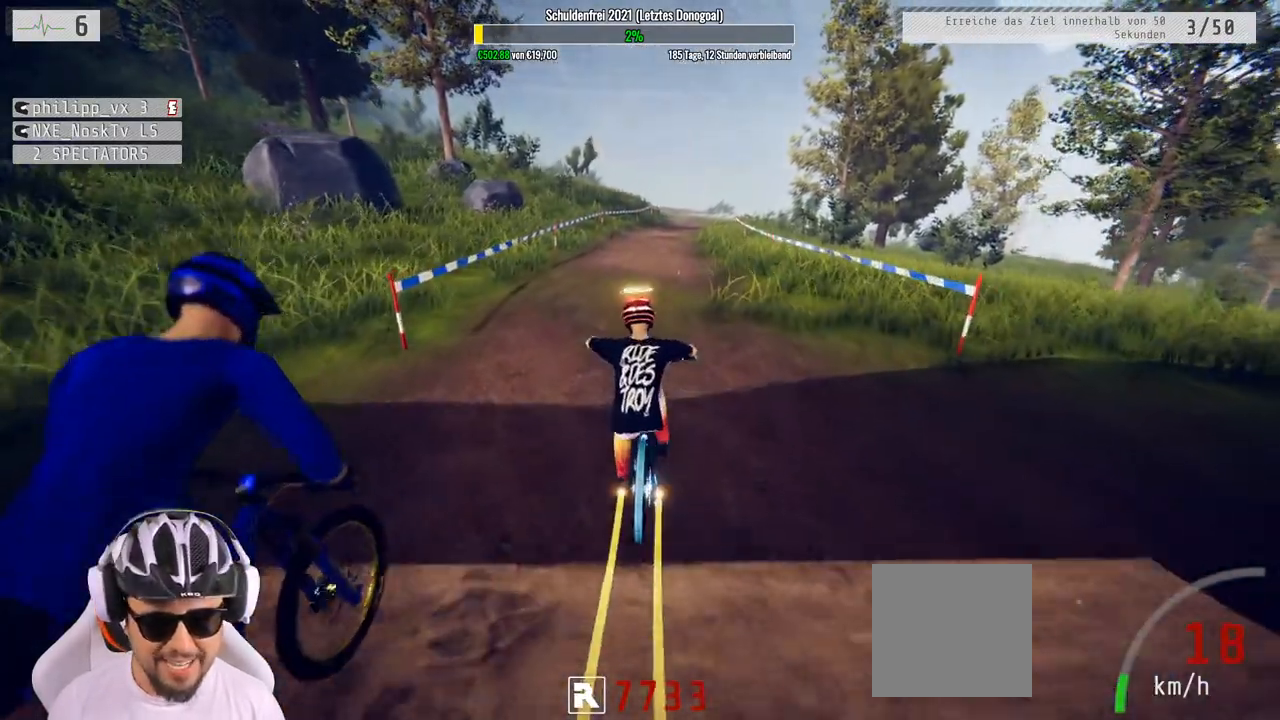
Gameplay with a controller (Xbox layout); each line is a JSON object with the inputs held at the frame after it. "events" lists button and stick changes between this image and that frame as [ms after this image, input, new state], when the widget could be followed in between.
{"buttons": ["R2"], "left_stick": "down", "right_stick": "up", "events": [[283, "left_stick", "down-right"], [317, "right_stick", "up"], [433, "left_stick", "down"]]}
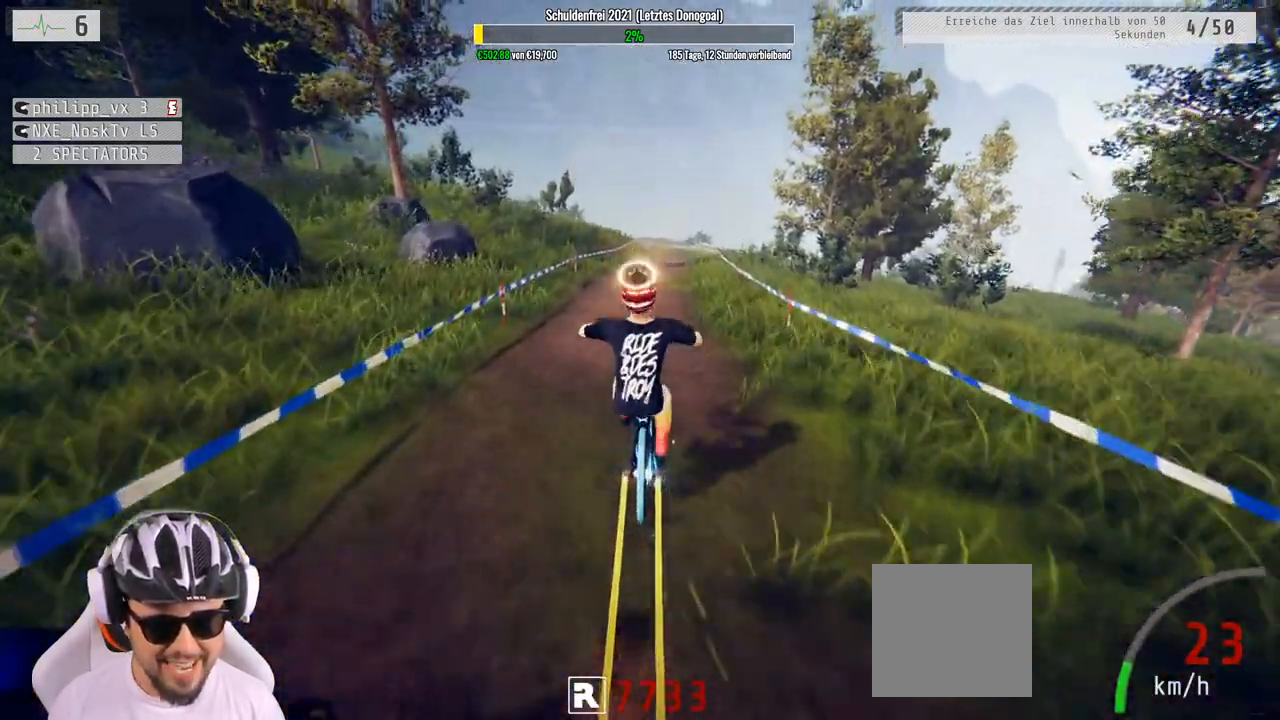
{"buttons": ["R2"], "left_stick": "center", "right_stick": "center", "events": [[50, "right_stick", "center"], [117, "left_stick", "center"]]}
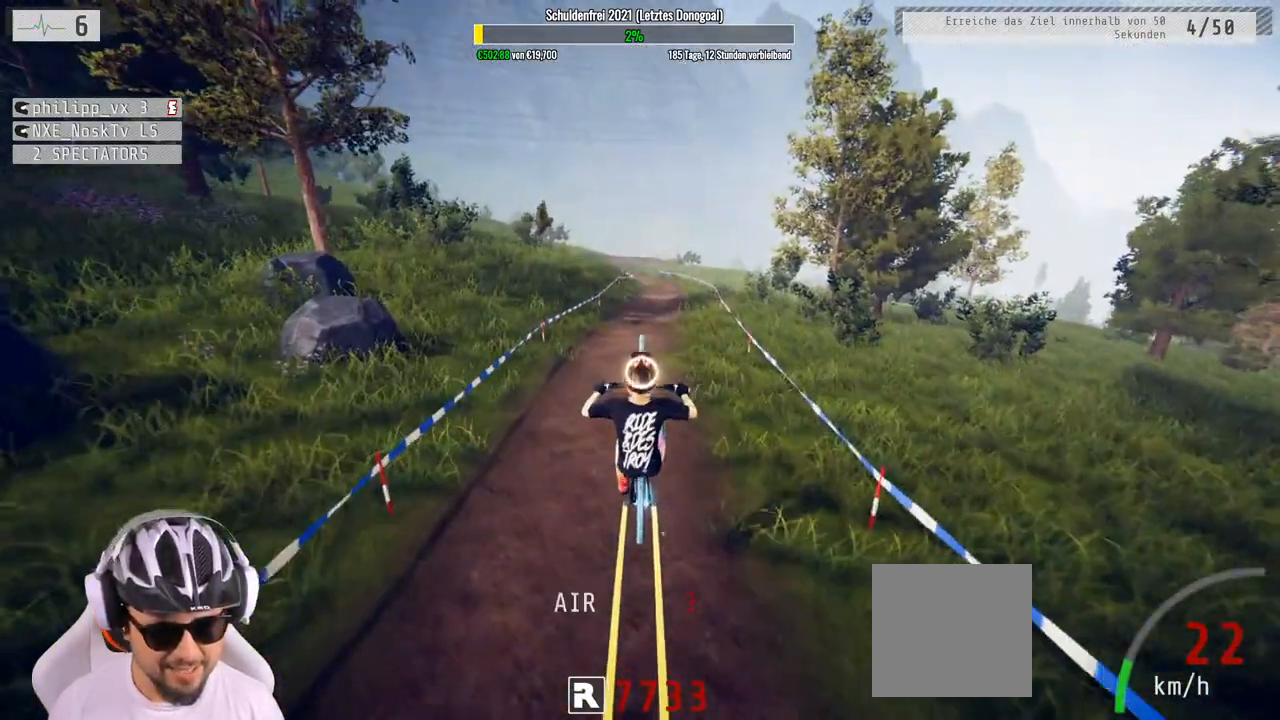
{"buttons": ["R2"], "left_stick": "center", "right_stick": "center", "events": []}
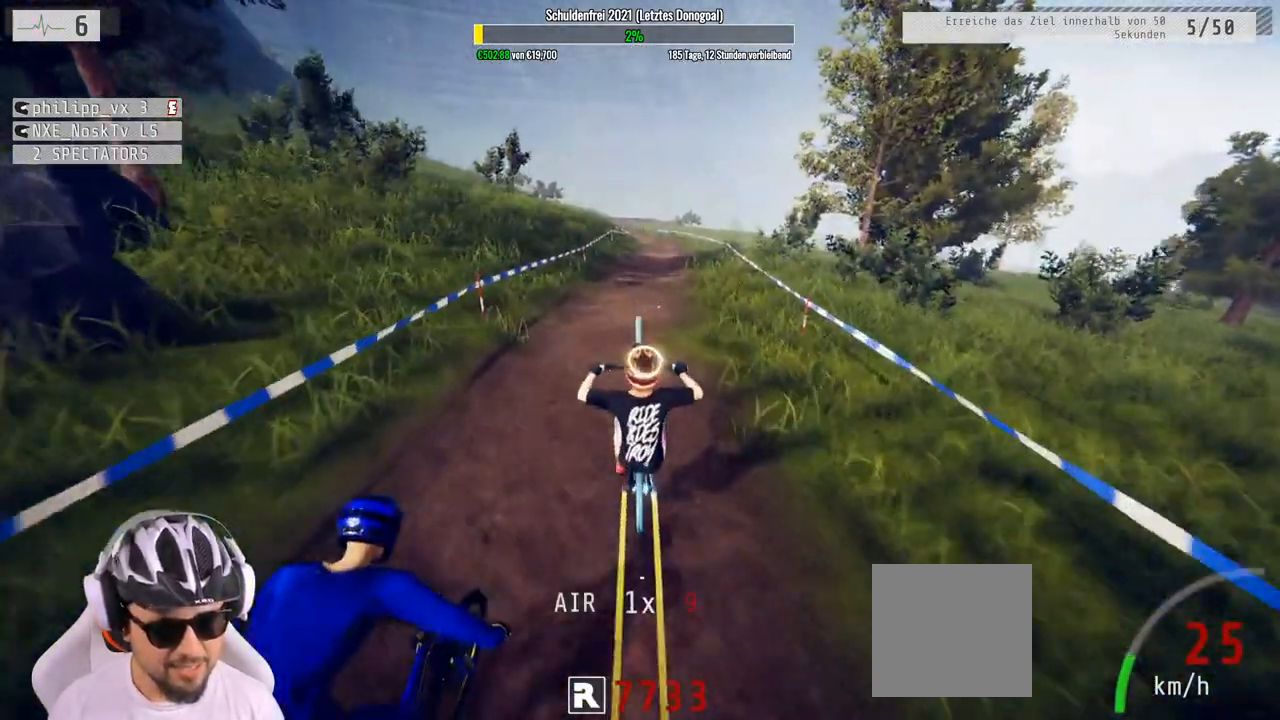
{"buttons": ["R2"], "left_stick": "up", "right_stick": "center", "events": [[33, "left_stick", "down"], [467, "left_stick", "up"]]}
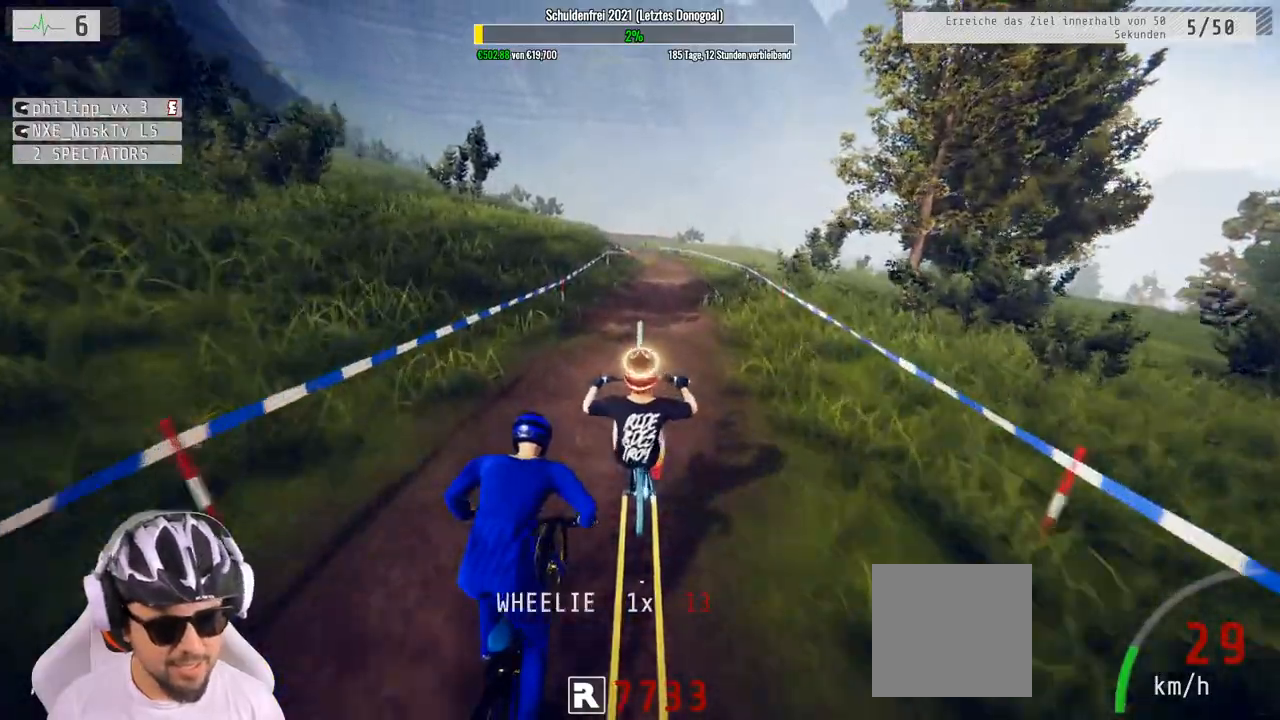
{"buttons": ["R2"], "left_stick": "up", "right_stick": "center", "events": [[117, "left_stick", "center"], [333, "left_stick", "down"], [500, "left_stick", "up"]]}
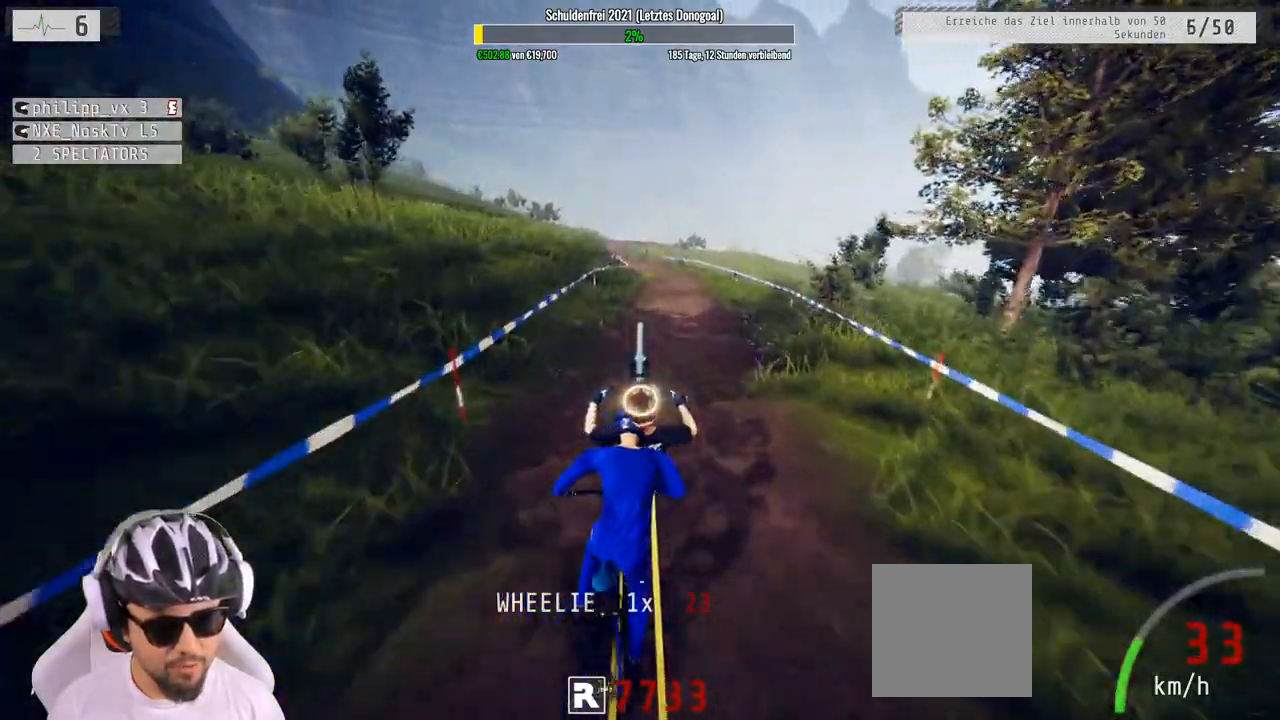
{"buttons": ["R2"], "left_stick": "center", "right_stick": "center", "events": [[283, "left_stick", "center"]]}
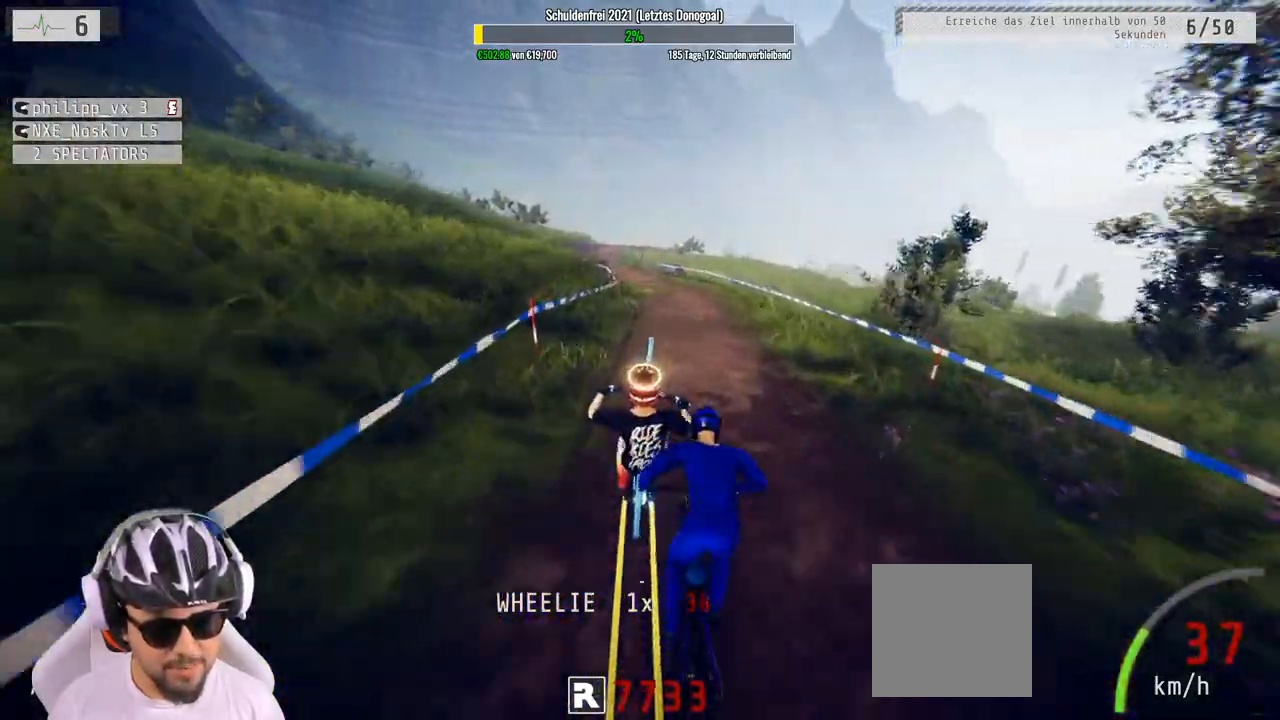
{"buttons": ["R2"], "left_stick": "center", "right_stick": "center", "events": [[317, "left_stick", "up-left"], [367, "left_stick", "center"]]}
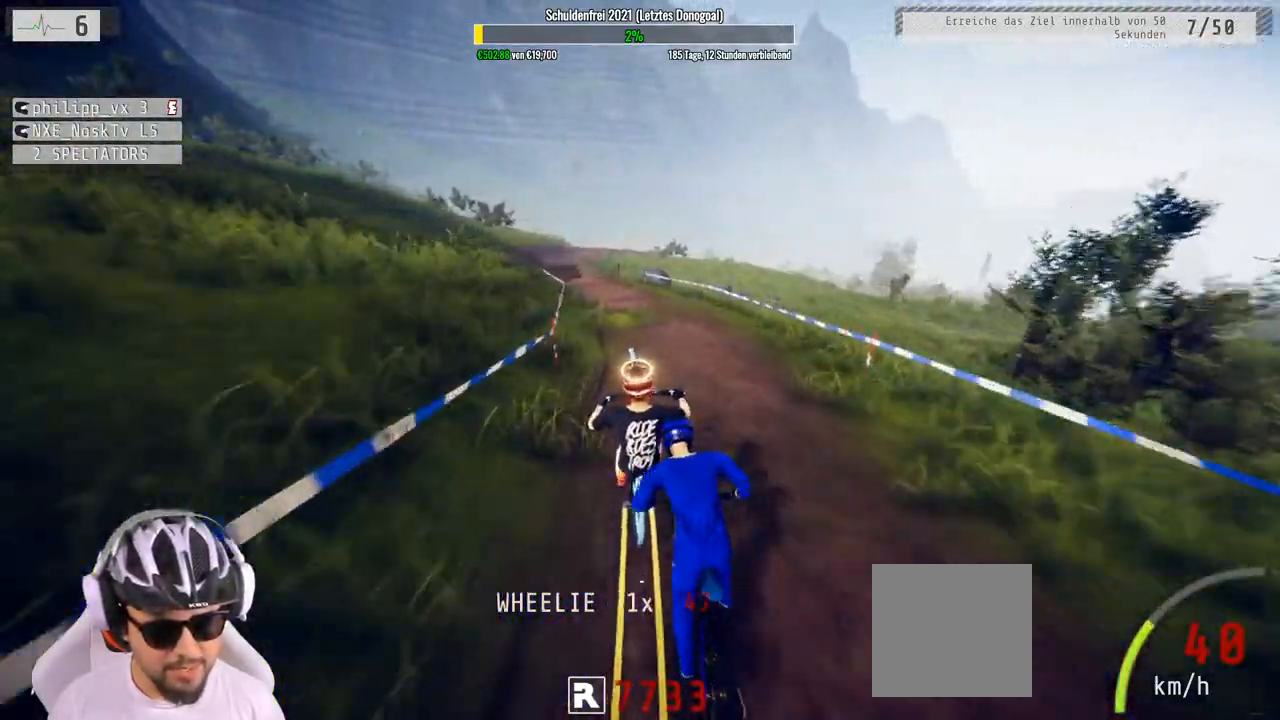
{"buttons": ["R2"], "left_stick": "up", "right_stick": "center", "events": [[450, "left_stick", "up"]]}
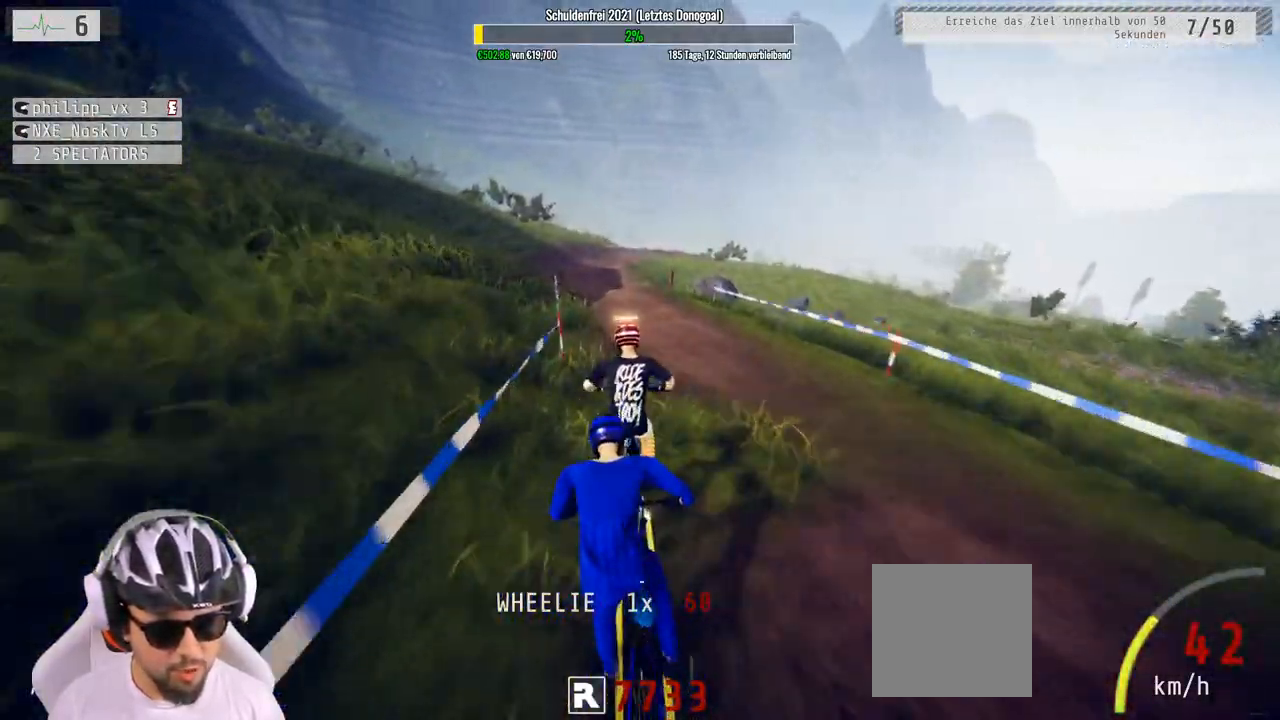
{"buttons": [], "left_stick": "right", "right_stick": "center", "events": [[250, "left_stick", "center"], [350, "left_stick", "right"], [450, "R2", "up"]]}
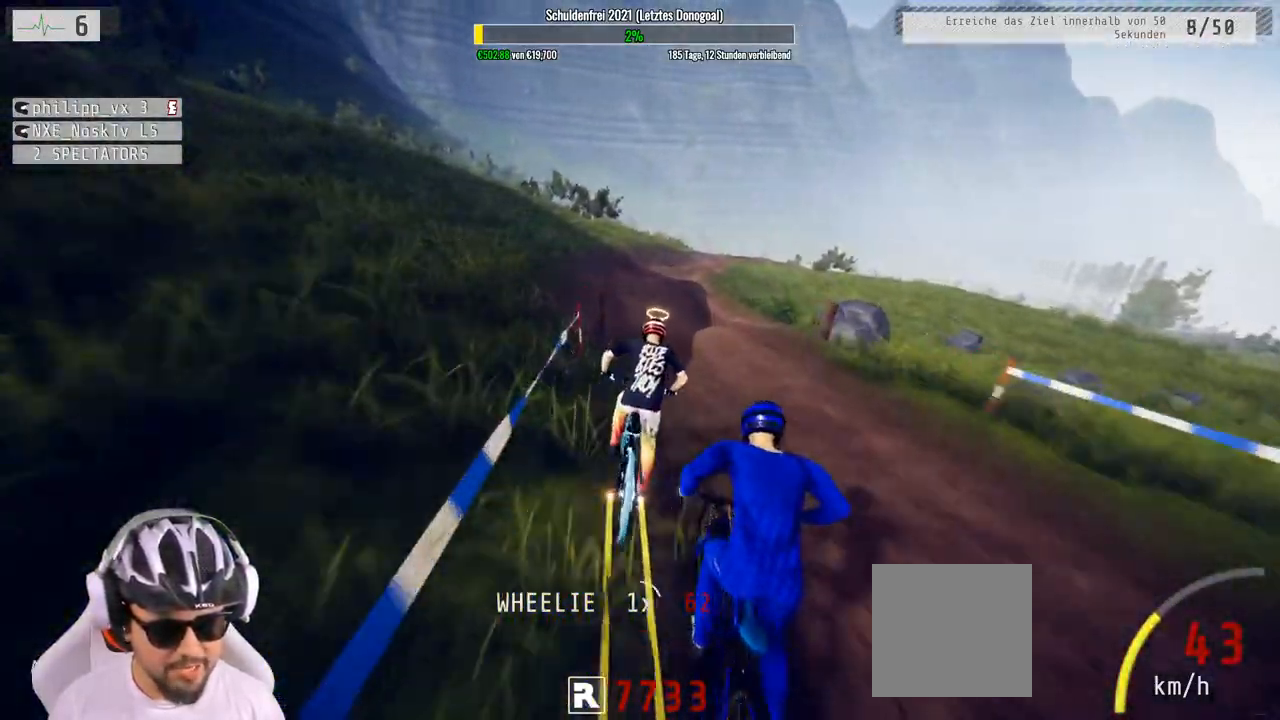
{"buttons": ["R2"], "left_stick": "center", "right_stick": "down", "events": [[117, "R2", "down"], [117, "left_stick", "center"], [333, "right_stick", "down"]]}
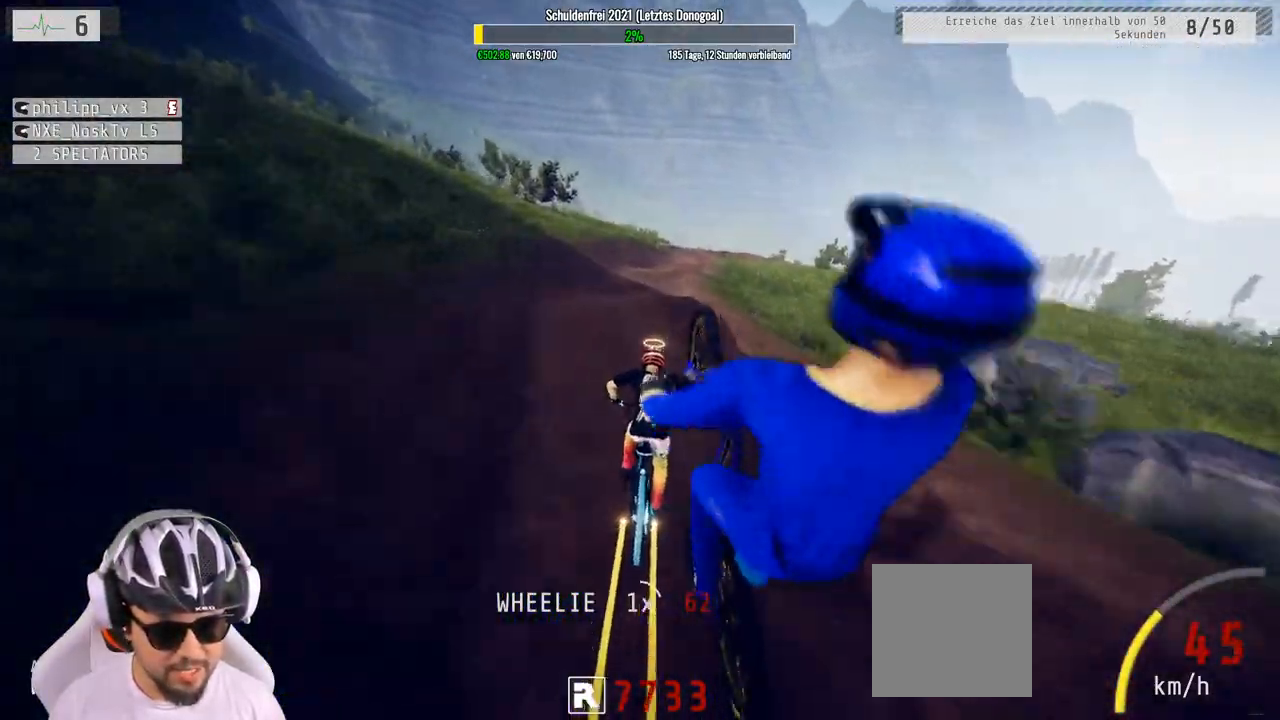
{"buttons": ["R2"], "left_stick": "down-right", "right_stick": "up", "events": [[67, "left_stick", "right"], [150, "left_stick", "down-right"], [200, "right_stick", "up"]]}
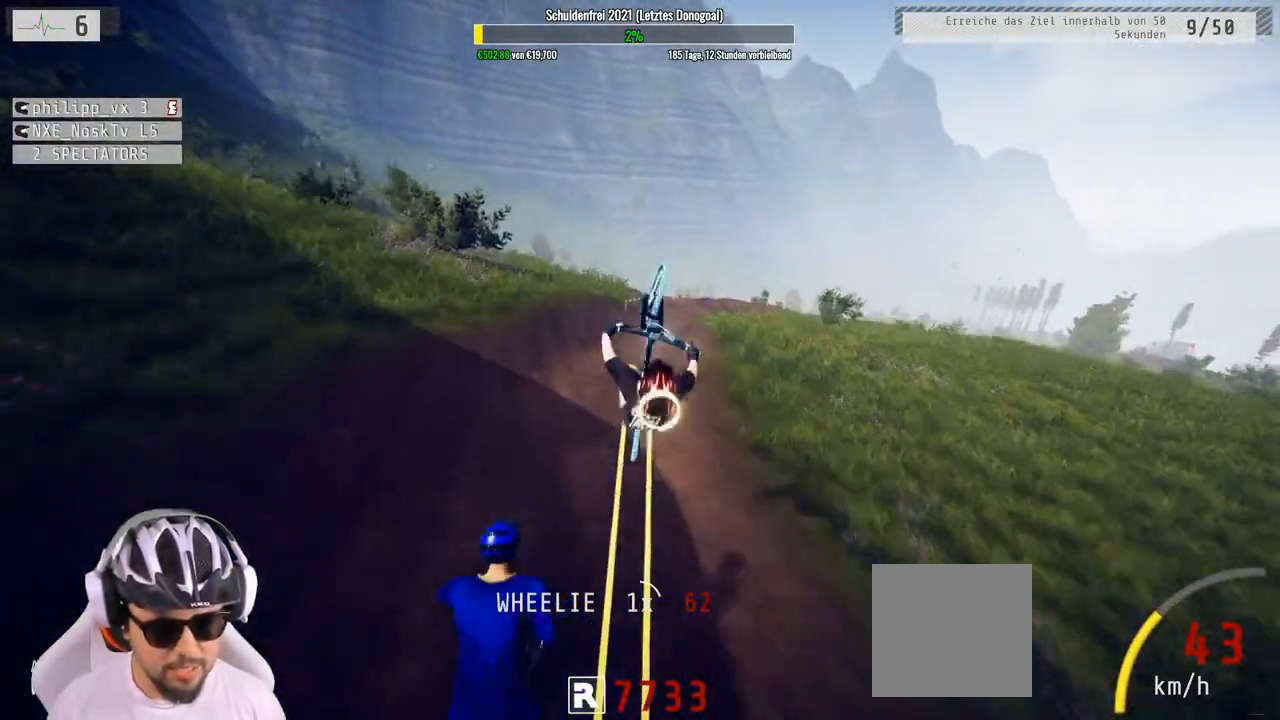
{"buttons": ["R2"], "left_stick": "down-right", "right_stick": "center", "events": [[400, "right_stick", "center"]]}
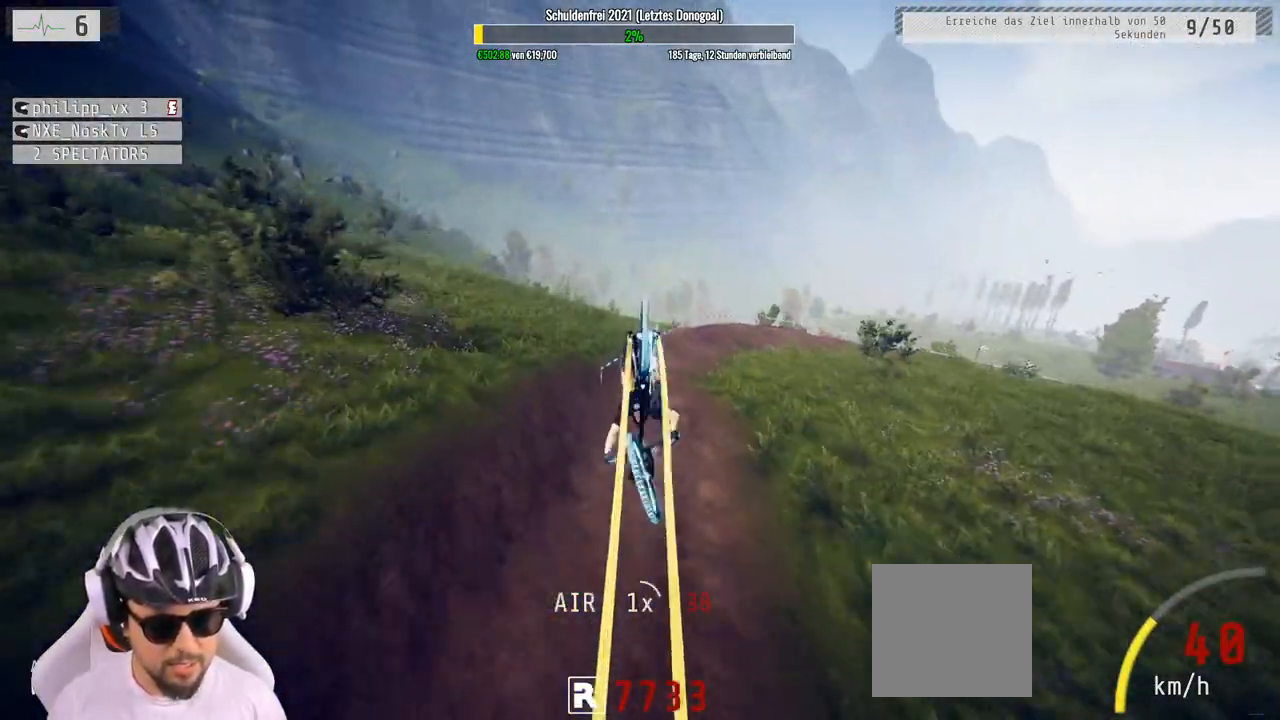
{"buttons": ["R2"], "left_stick": "center", "right_stick": "center", "events": [[50, "left_stick", "center"], [217, "left_stick", "up-right"], [350, "left_stick", "up-left"], [500, "left_stick", "center"]]}
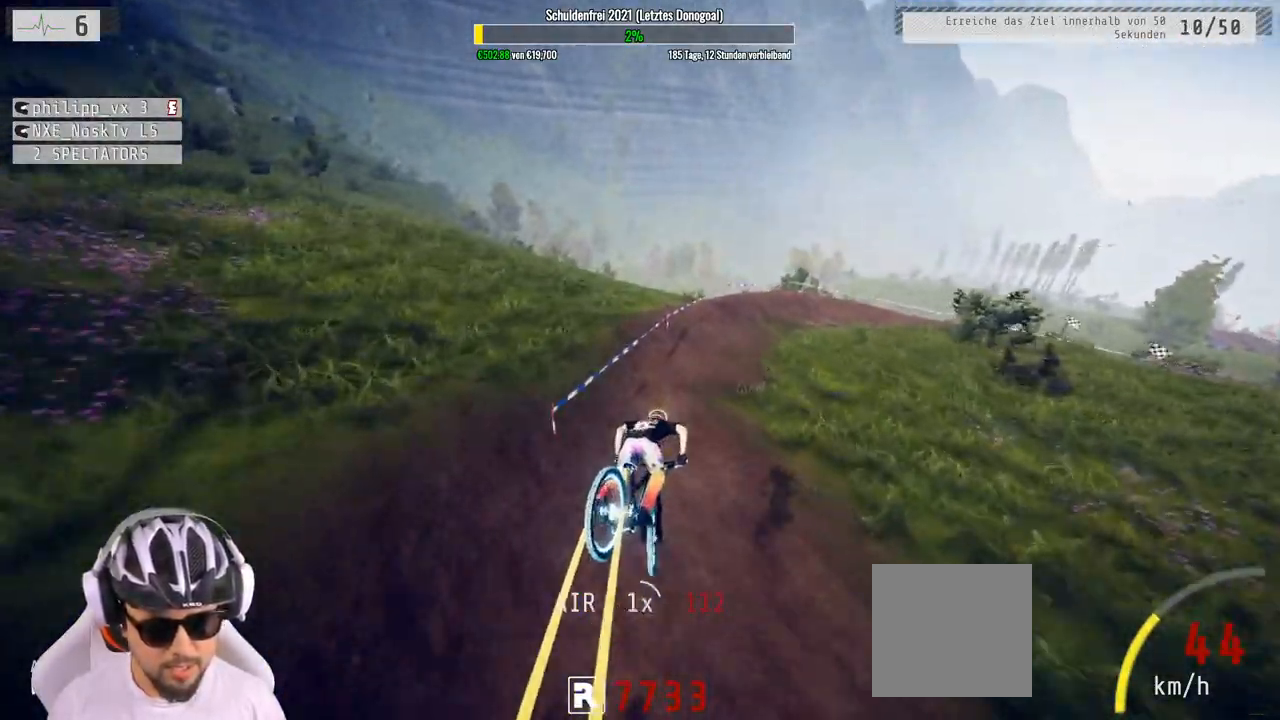
{"buttons": ["R2"], "left_stick": "center", "right_stick": "center", "events": [[217, "left_stick", "down-right"], [367, "left_stick", "center"]]}
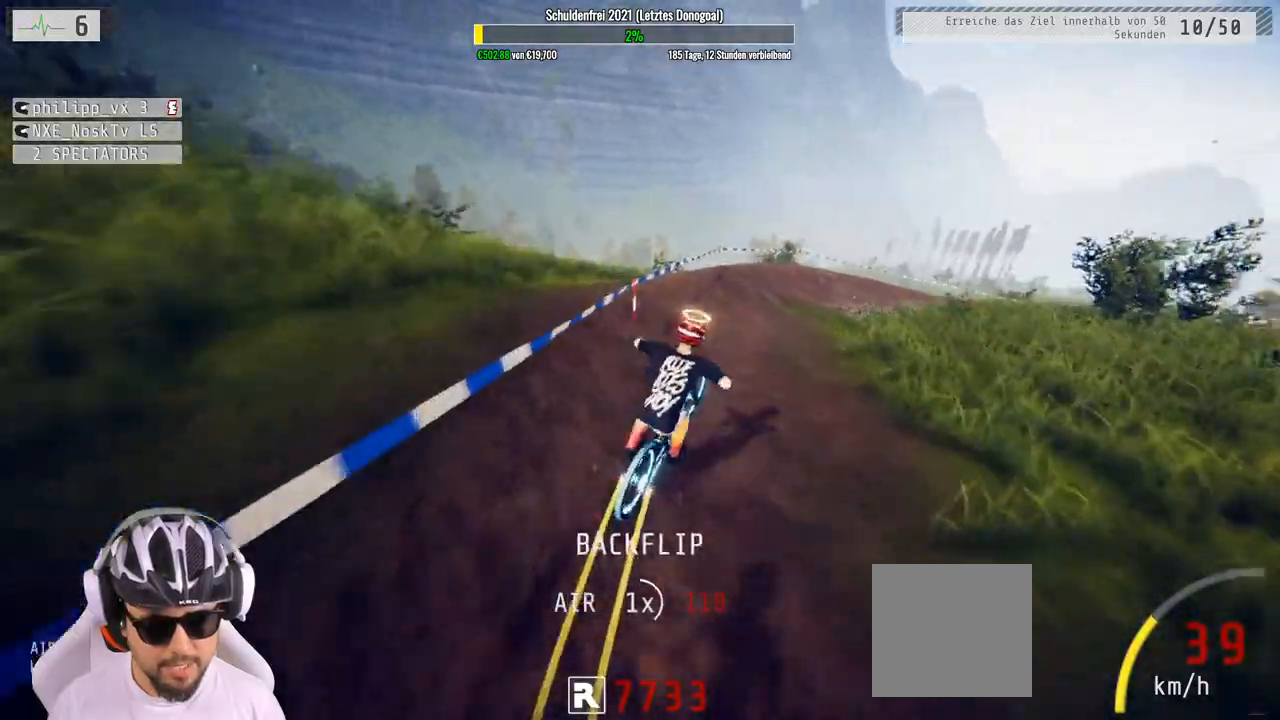
{"buttons": ["R2"], "left_stick": "right", "right_stick": "center", "events": [[233, "left_stick", "down-right"], [317, "left_stick", "right"]]}
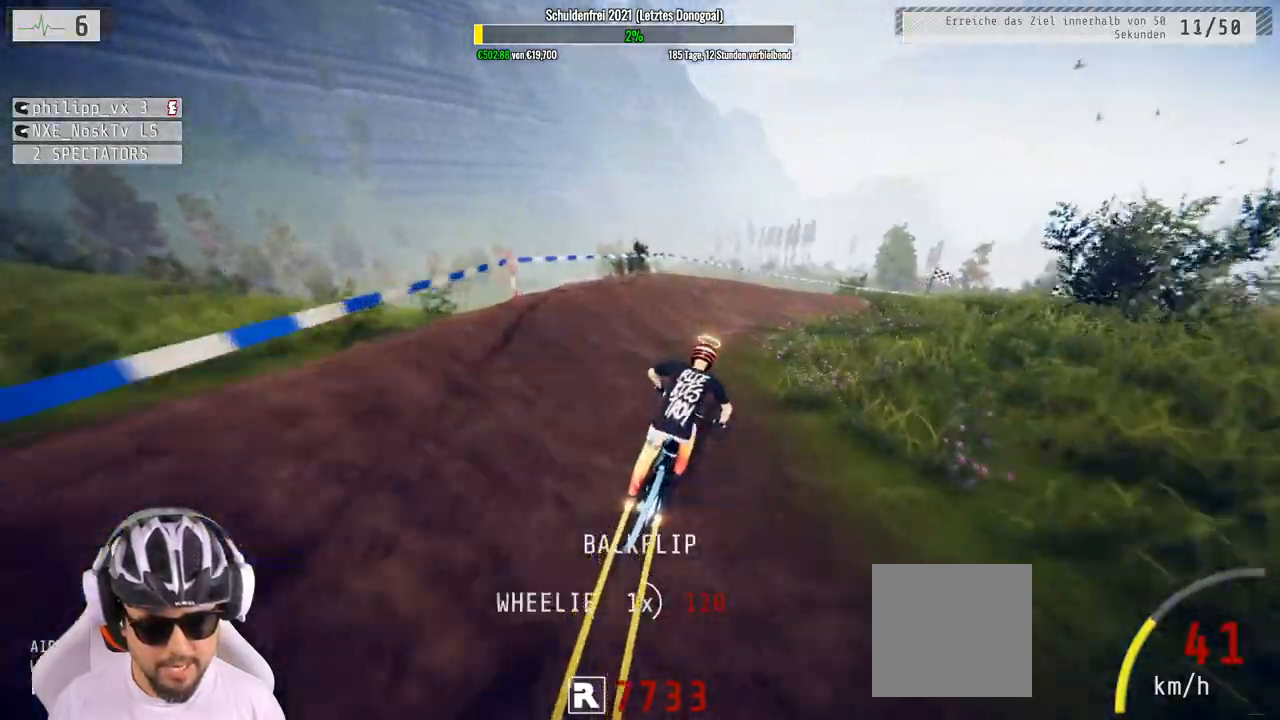
{"buttons": ["R2"], "left_stick": "right", "right_stick": "center", "events": []}
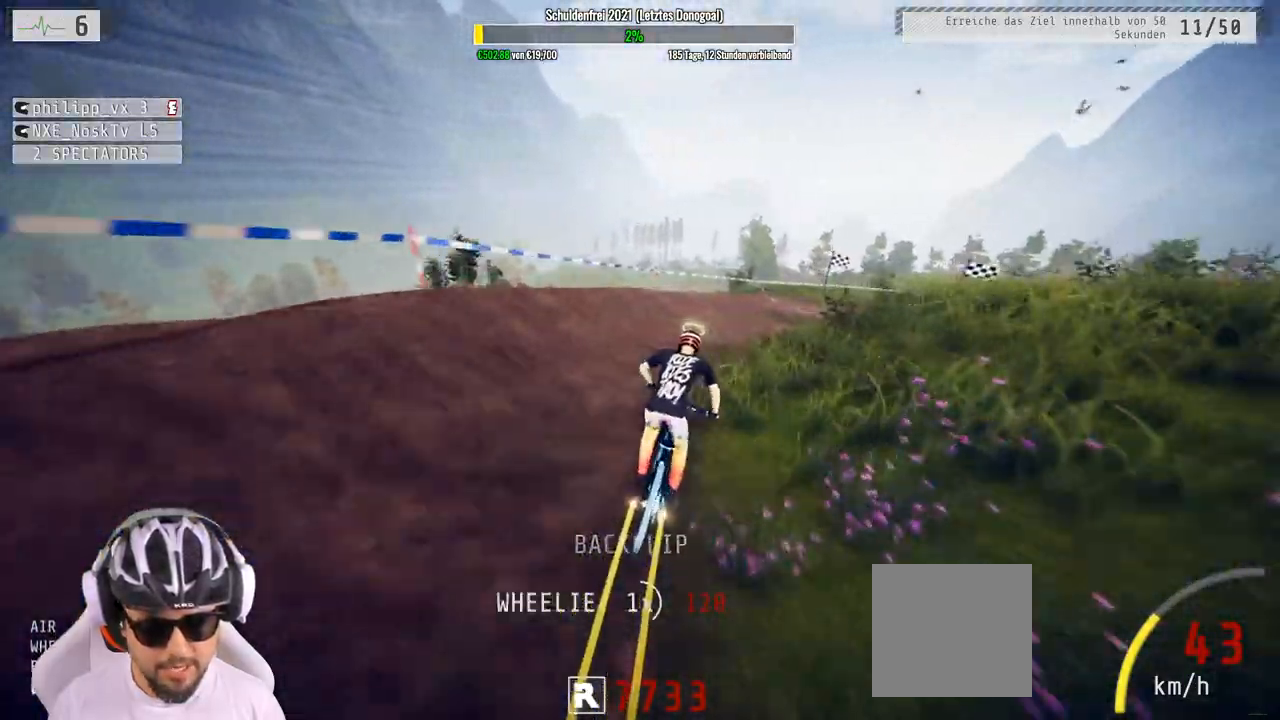
{"buttons": ["R2"], "left_stick": "right", "right_stick": "center", "events": []}
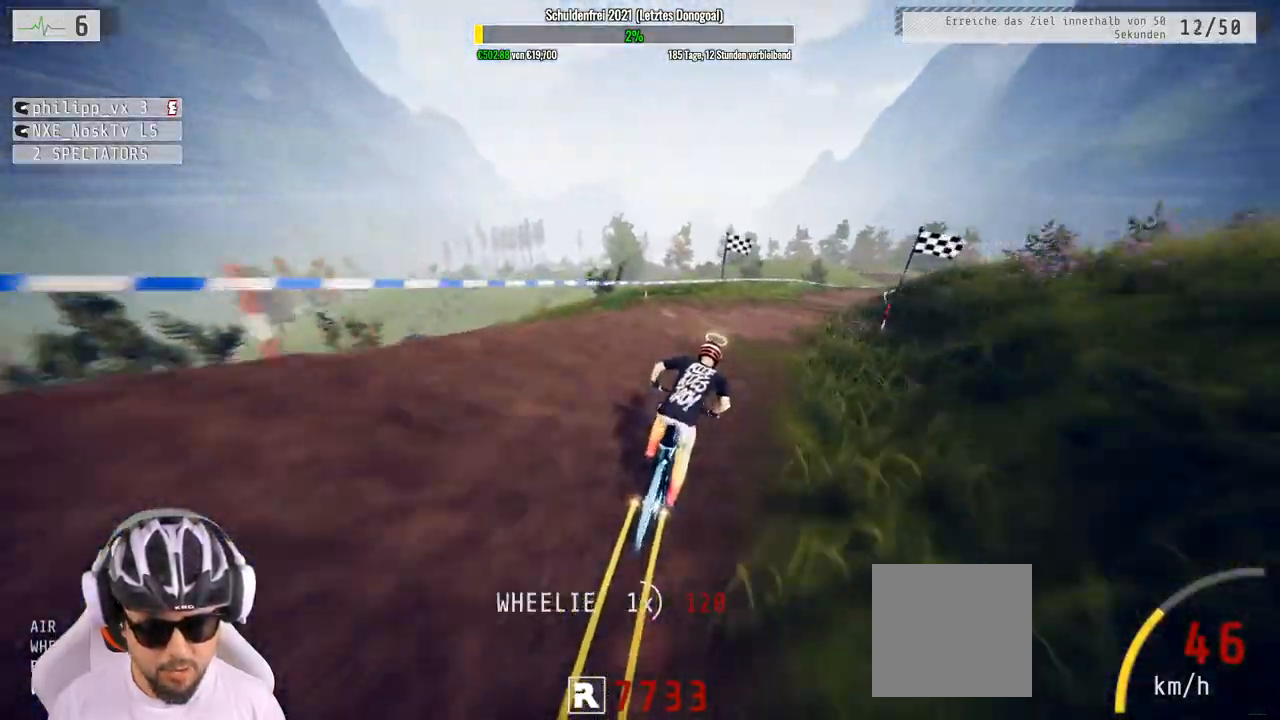
{"buttons": ["R2"], "left_stick": "center", "right_stick": "left", "events": [[33, "right_stick", "right"], [250, "left_stick", "center"], [350, "right_stick", "left"]]}
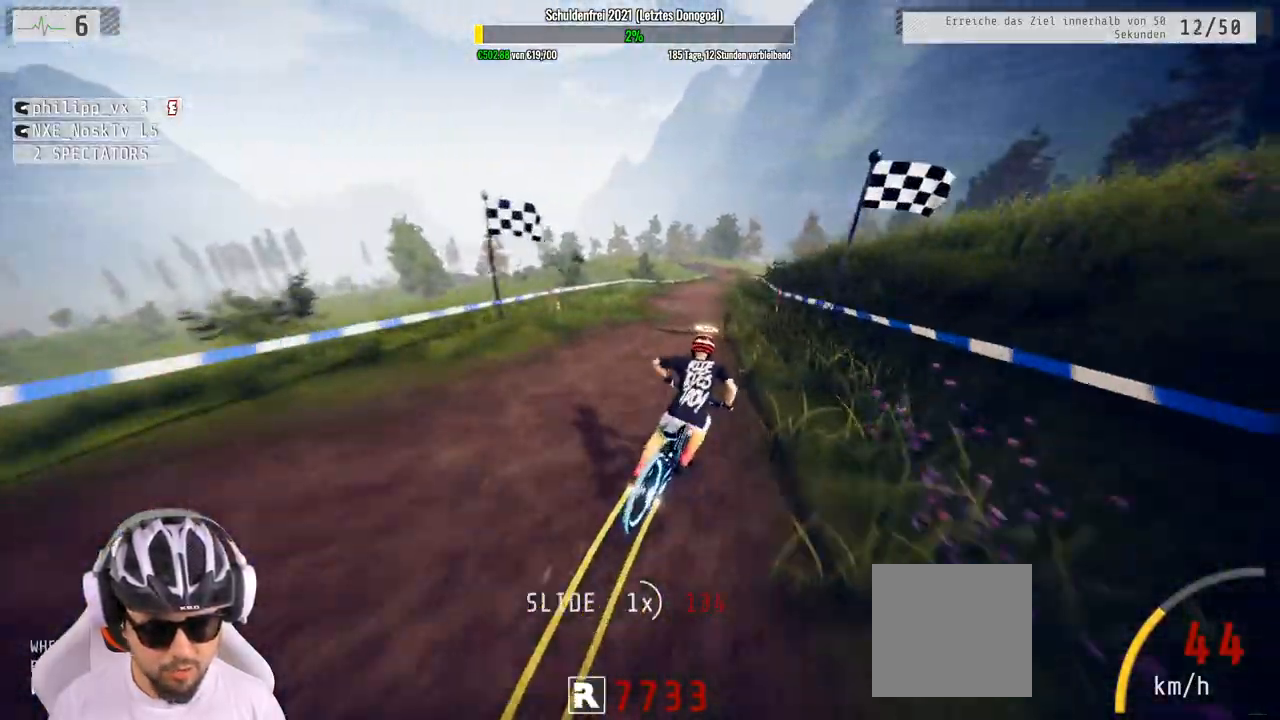
{"buttons": ["R2"], "left_stick": "right", "right_stick": "down", "events": [[50, "right_stick", "center"], [233, "left_stick", "right"], [300, "right_stick", "down"]]}
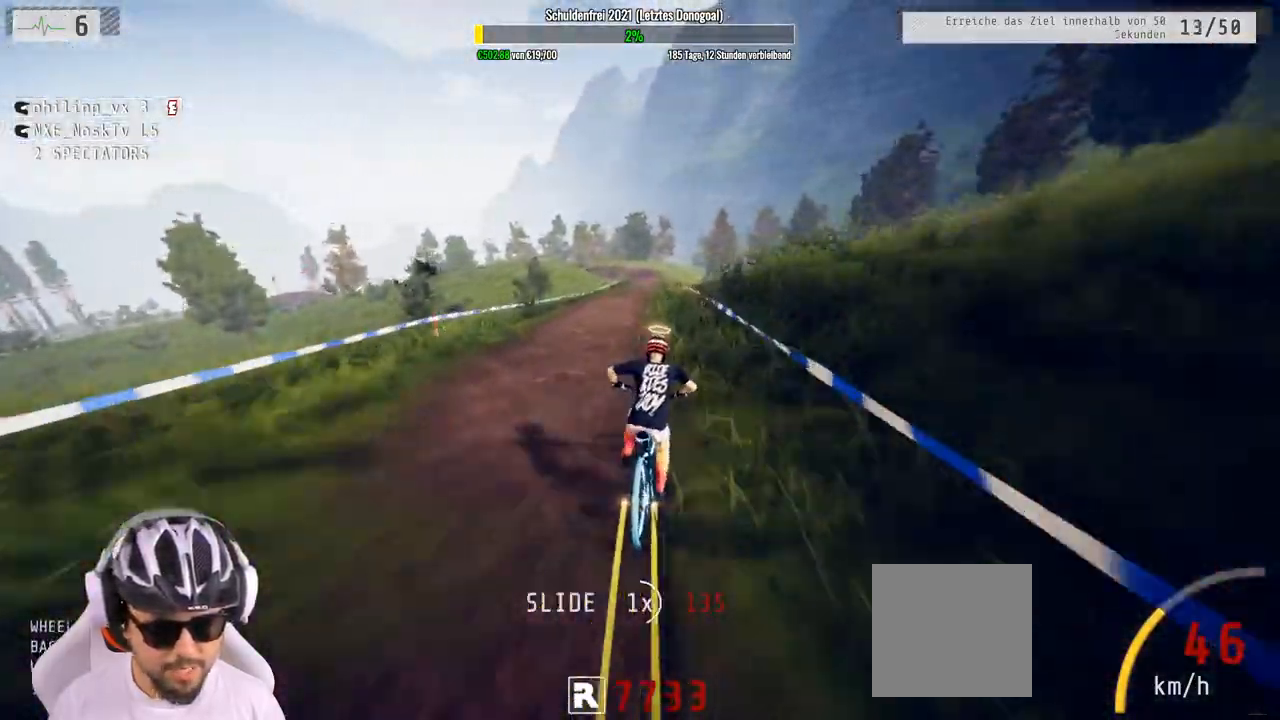
{"buttons": ["R2"], "left_stick": "down-left", "right_stick": "up", "events": [[17, "left_stick", "center"], [133, "left_stick", "left"], [467, "left_stick", "down-left"], [483, "right_stick", "up"]]}
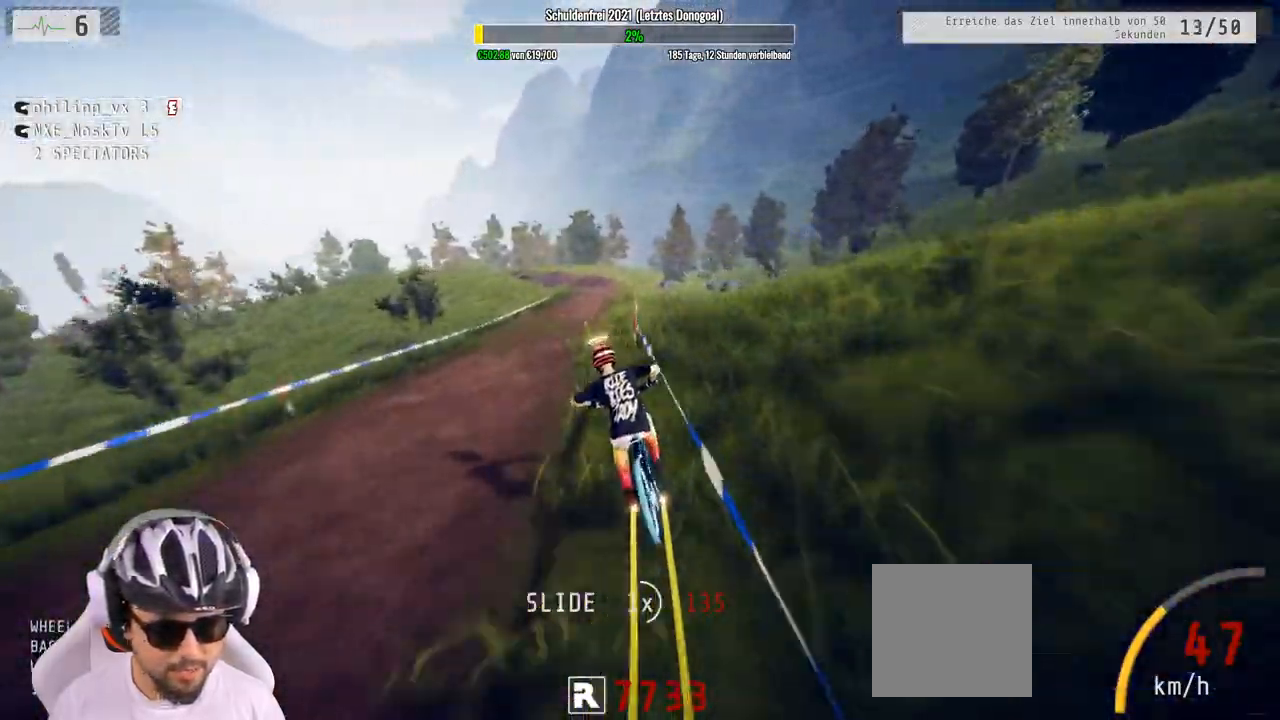
{"buttons": ["R2"], "left_stick": "up", "right_stick": "center", "events": [[33, "left_stick", "down"], [267, "left_stick", "center"], [300, "right_stick", "center"], [333, "left_stick", "up"]]}
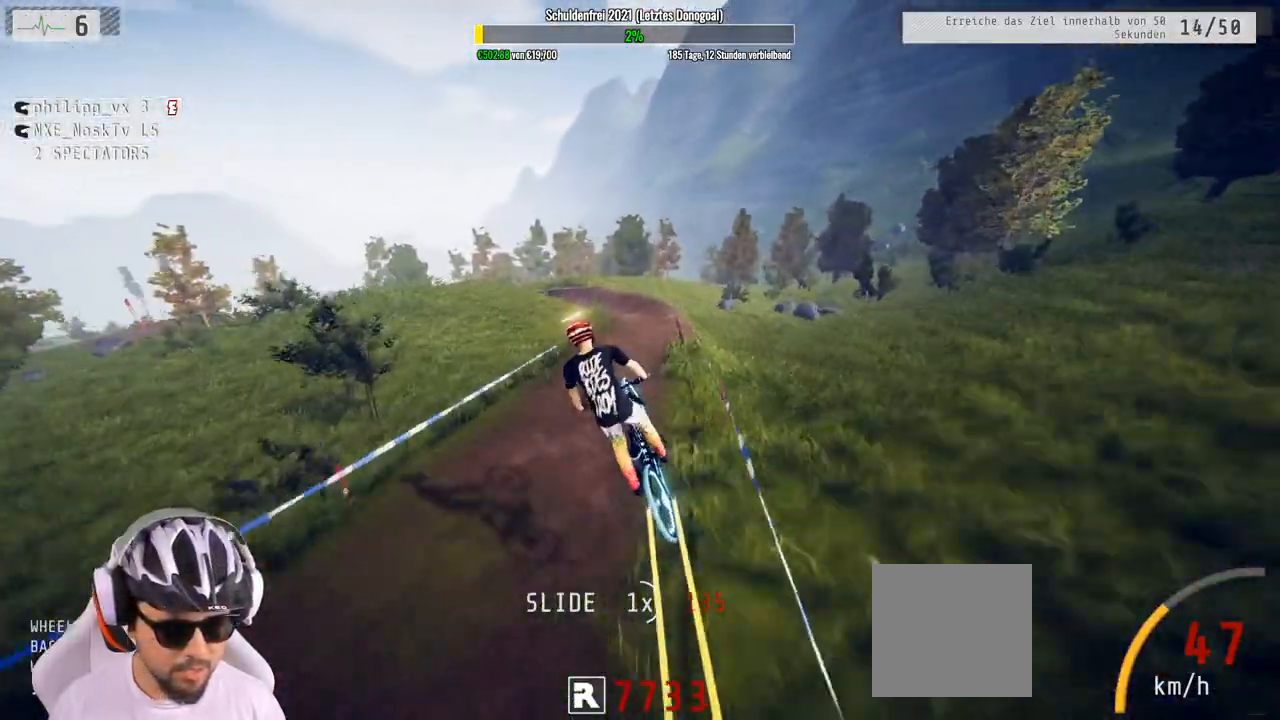
{"buttons": [], "left_stick": "left", "right_stick": "center", "events": [[50, "left_stick", "center"], [183, "R2", "up"], [200, "left_stick", "left"]]}
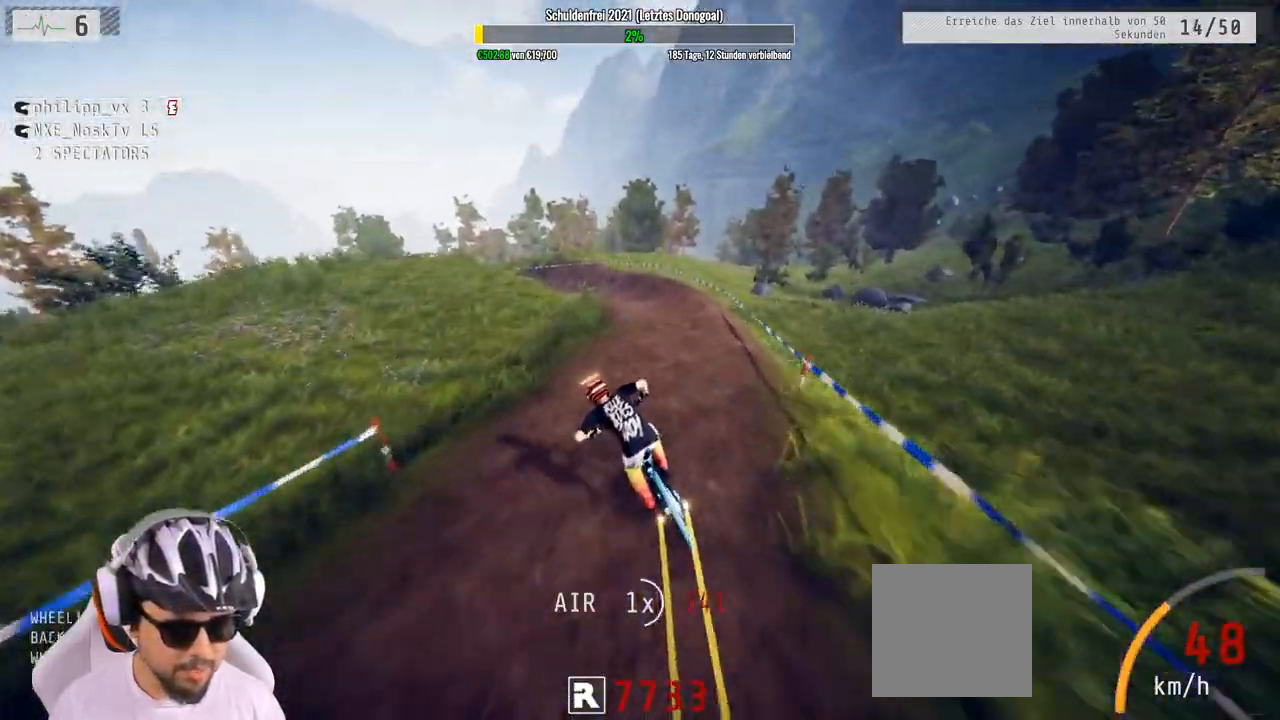
{"buttons": [], "left_stick": "left", "right_stick": "center", "events": []}
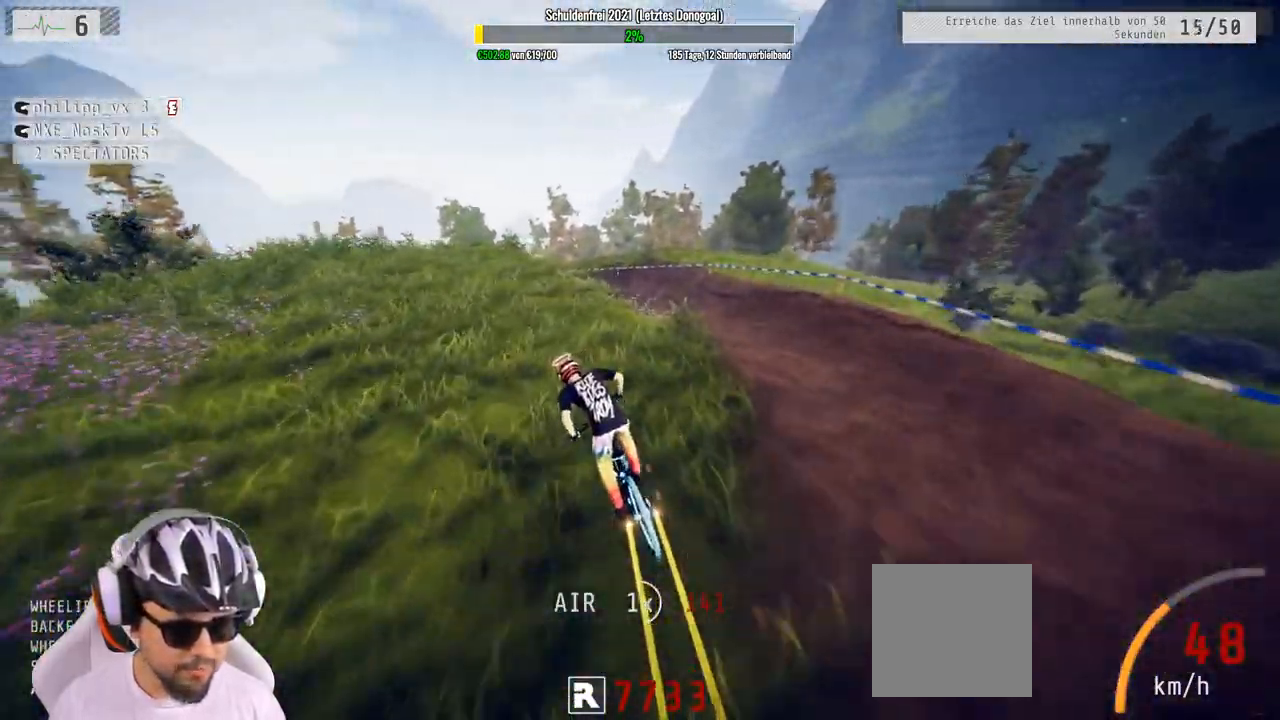
{"buttons": [], "left_stick": "left", "right_stick": "center", "events": [[167, "left_stick", "center"], [183, "L2", "down"], [217, "left_stick", "left"], [317, "L2", "up"]]}
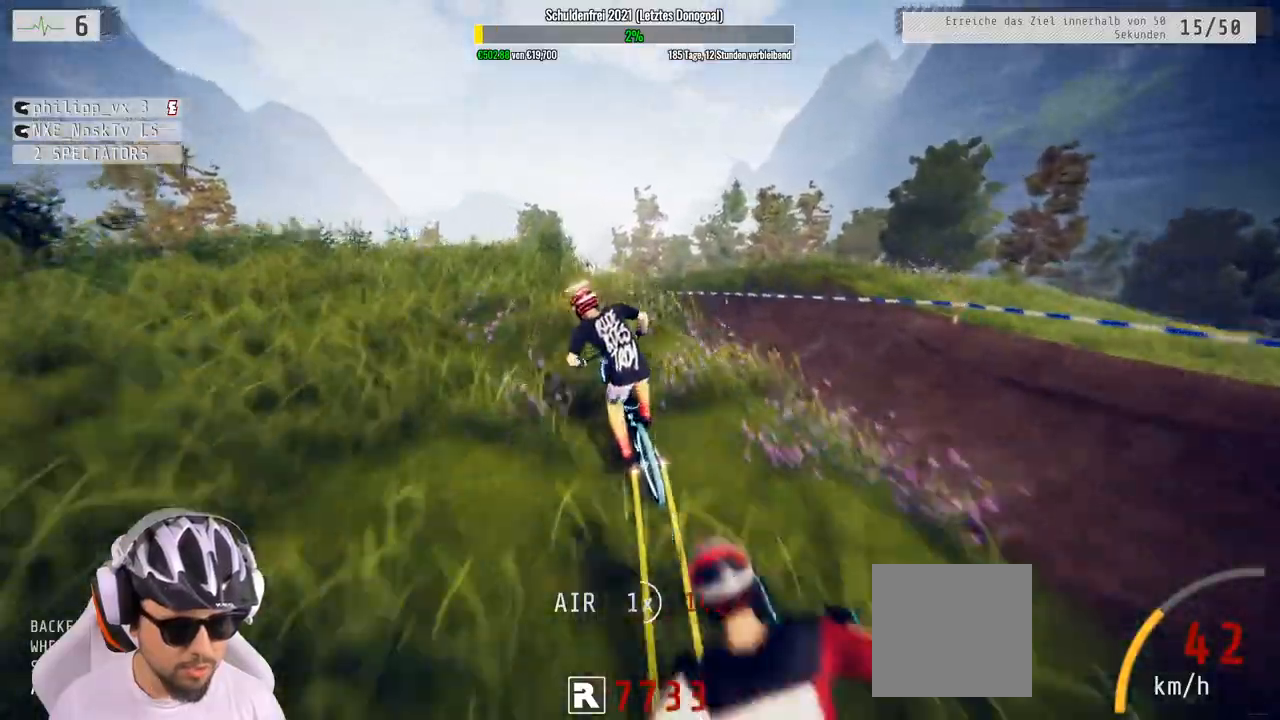
{"buttons": ["L1"], "left_stick": "down-left", "right_stick": "down", "events": [[83, "right_stick", "down"], [433, "left_stick", "down-left"], [467, "L1", "down"]]}
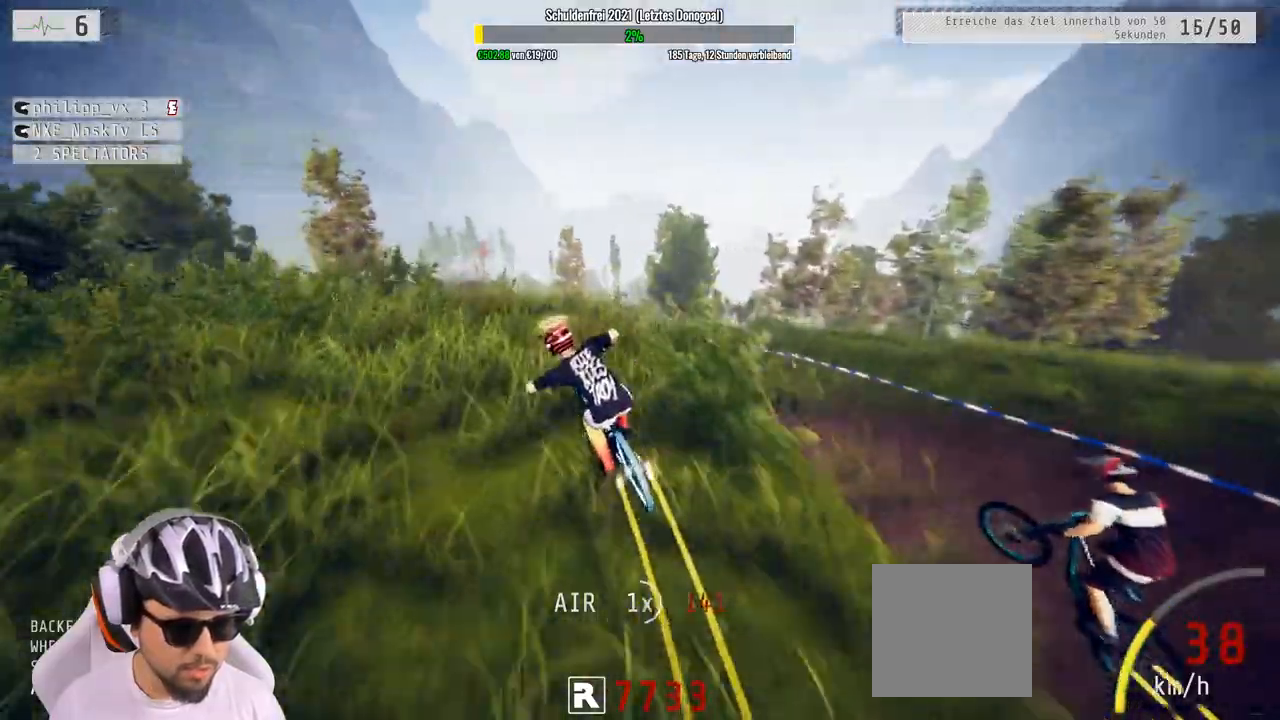
{"buttons": ["L1"], "left_stick": "down", "right_stick": "down", "events": [[100, "right_stick", "up"], [267, "right_stick", "down"], [400, "left_stick", "down"]]}
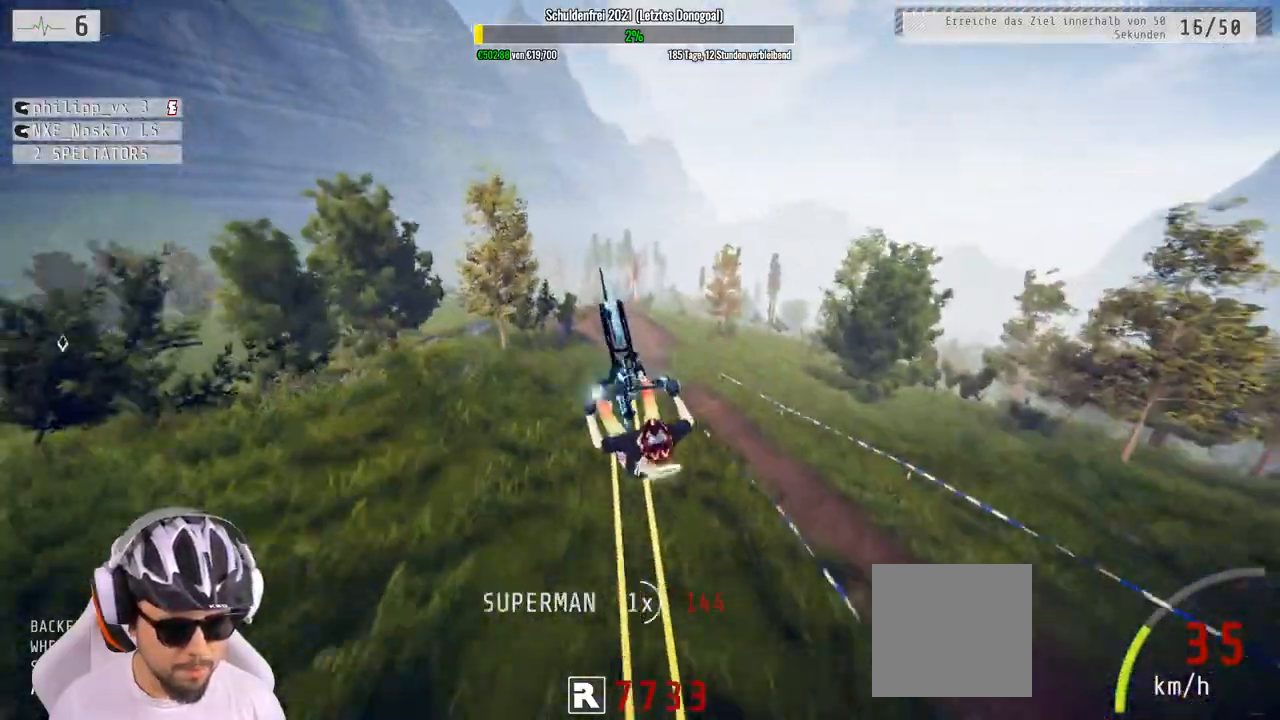
{"buttons": [], "left_stick": "center", "right_stick": "center", "events": [[50, "L1", "up"], [383, "right_stick", "center"], [500, "left_stick", "center"]]}
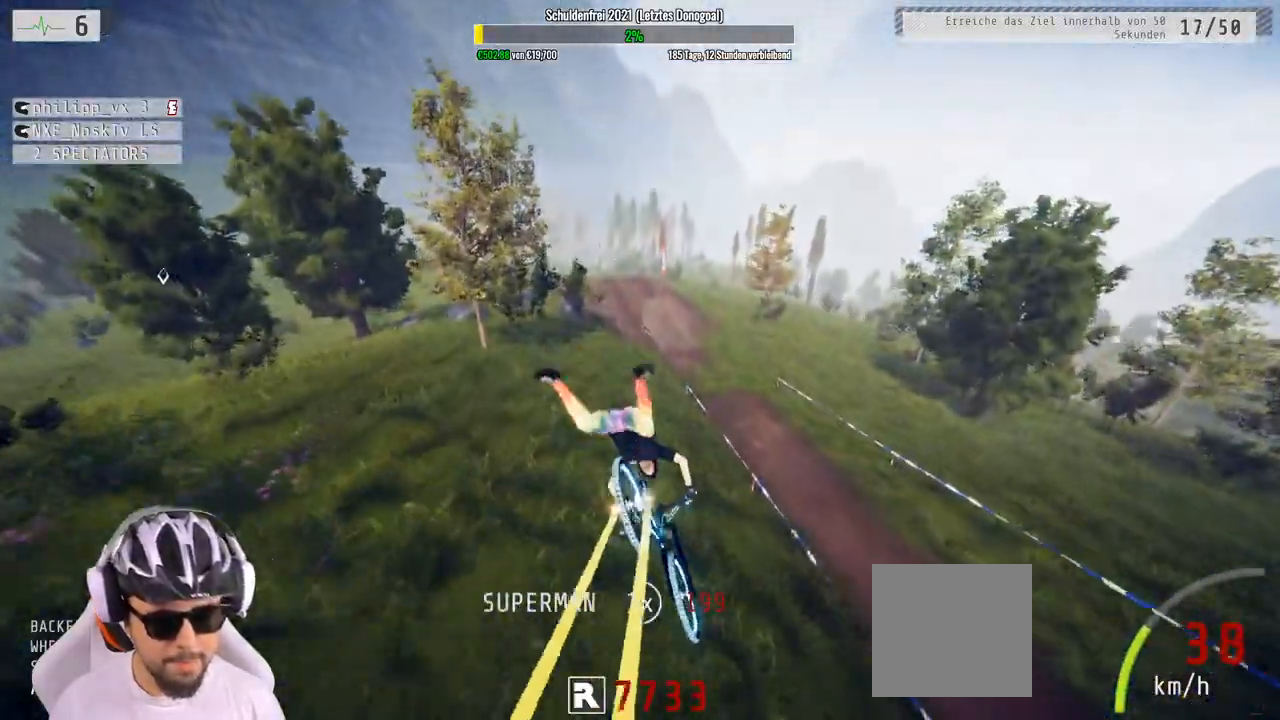
{"buttons": [], "left_stick": "right", "right_stick": "center", "events": [[33, "left_stick", "right"]]}
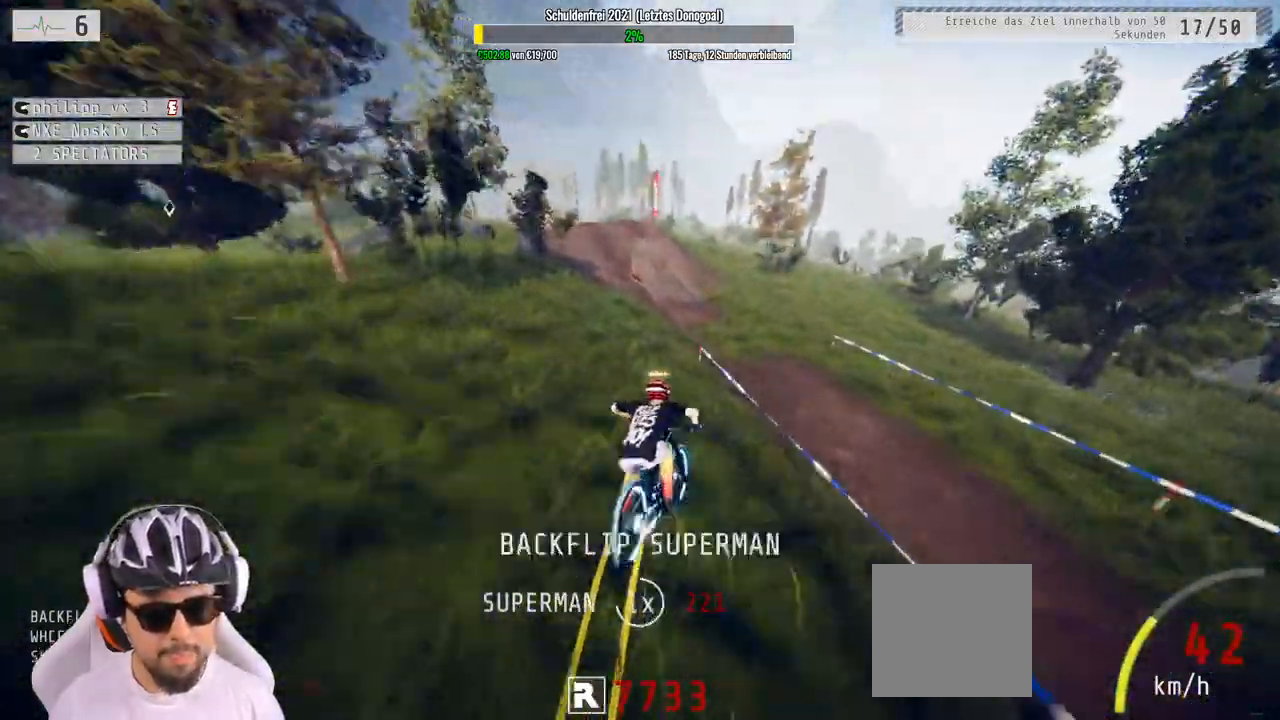
{"buttons": ["R2"], "left_stick": "left", "right_stick": "center", "events": [[17, "left_stick", "left"], [333, "R2", "down"]]}
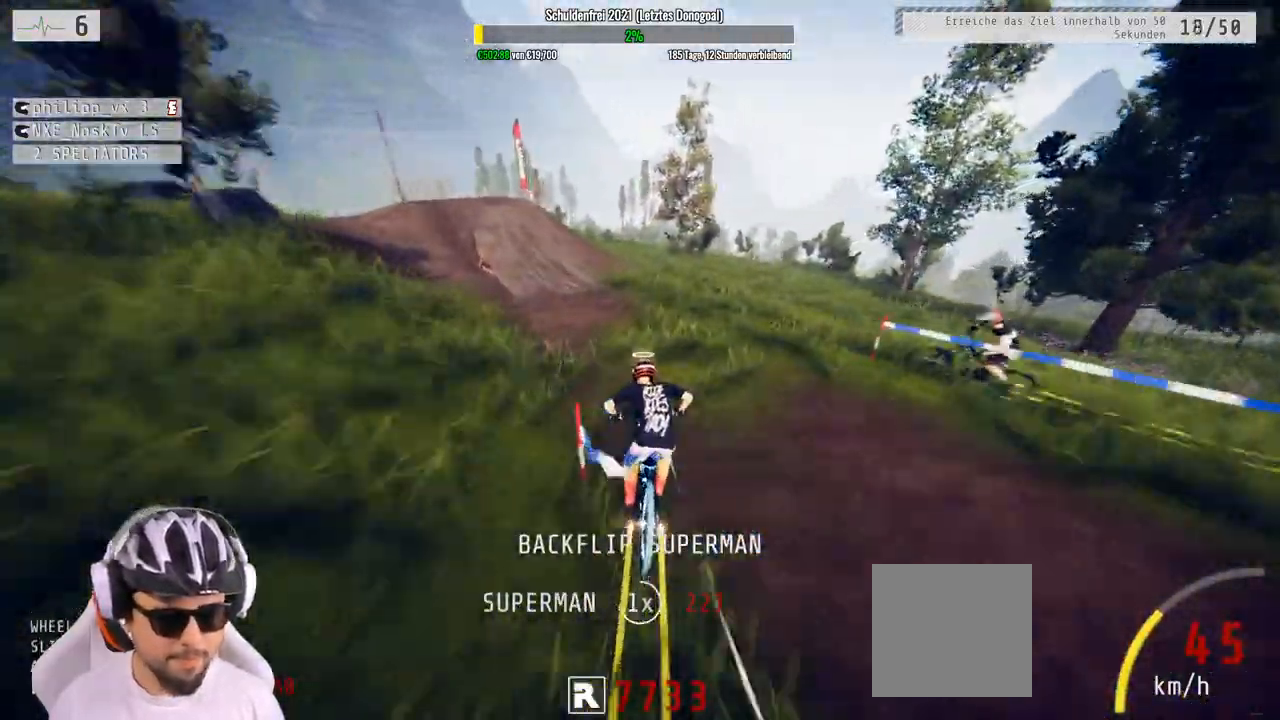
{"buttons": ["R2"], "left_stick": "left", "right_stick": "down", "events": [[367, "right_stick", "down"]]}